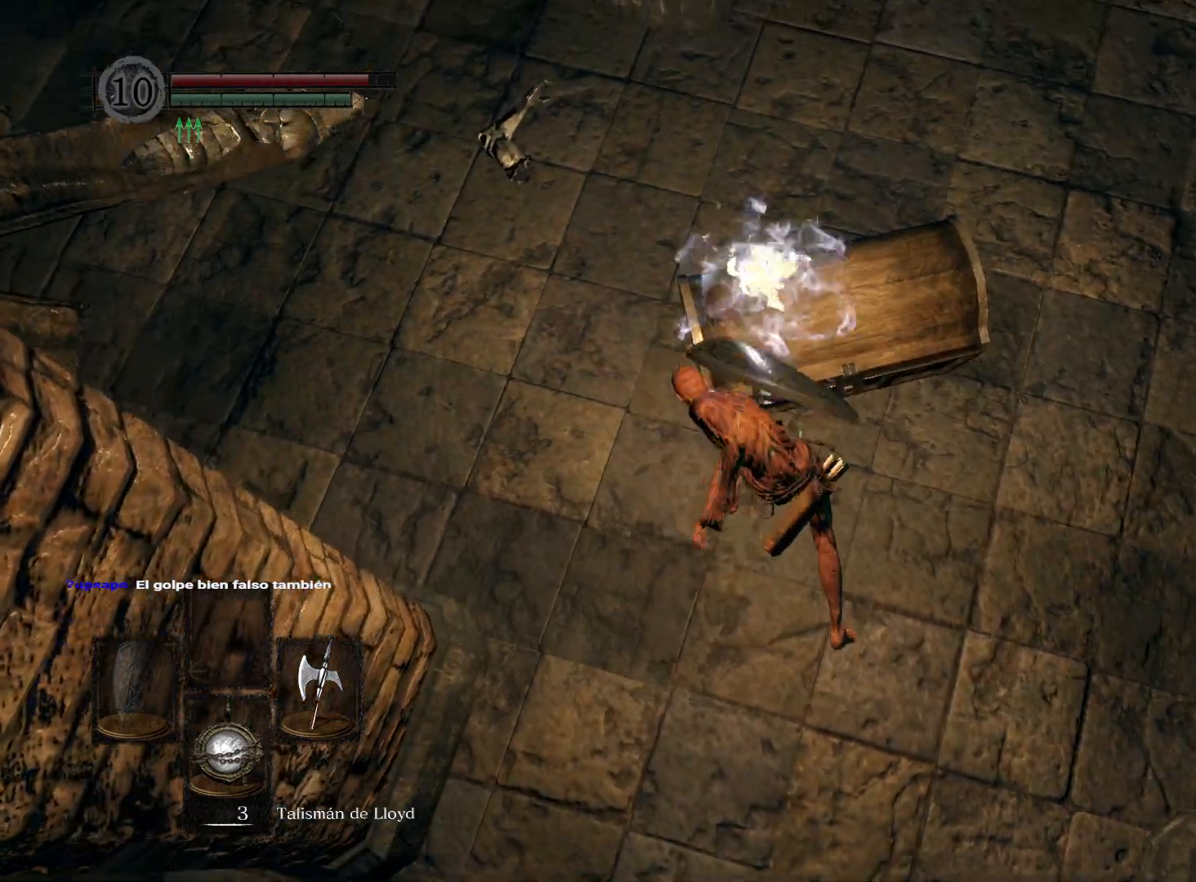
Gameplay with a controller (Xbox layout); each line is a JSON object with the inputs held at the frame after it. "events" lists button and stick changes between this image and that frame as [ms after this image, input, new state], when the widget could be followed in between.
{"buttons": [], "left_stick": "center", "right_stick": "center", "events": []}
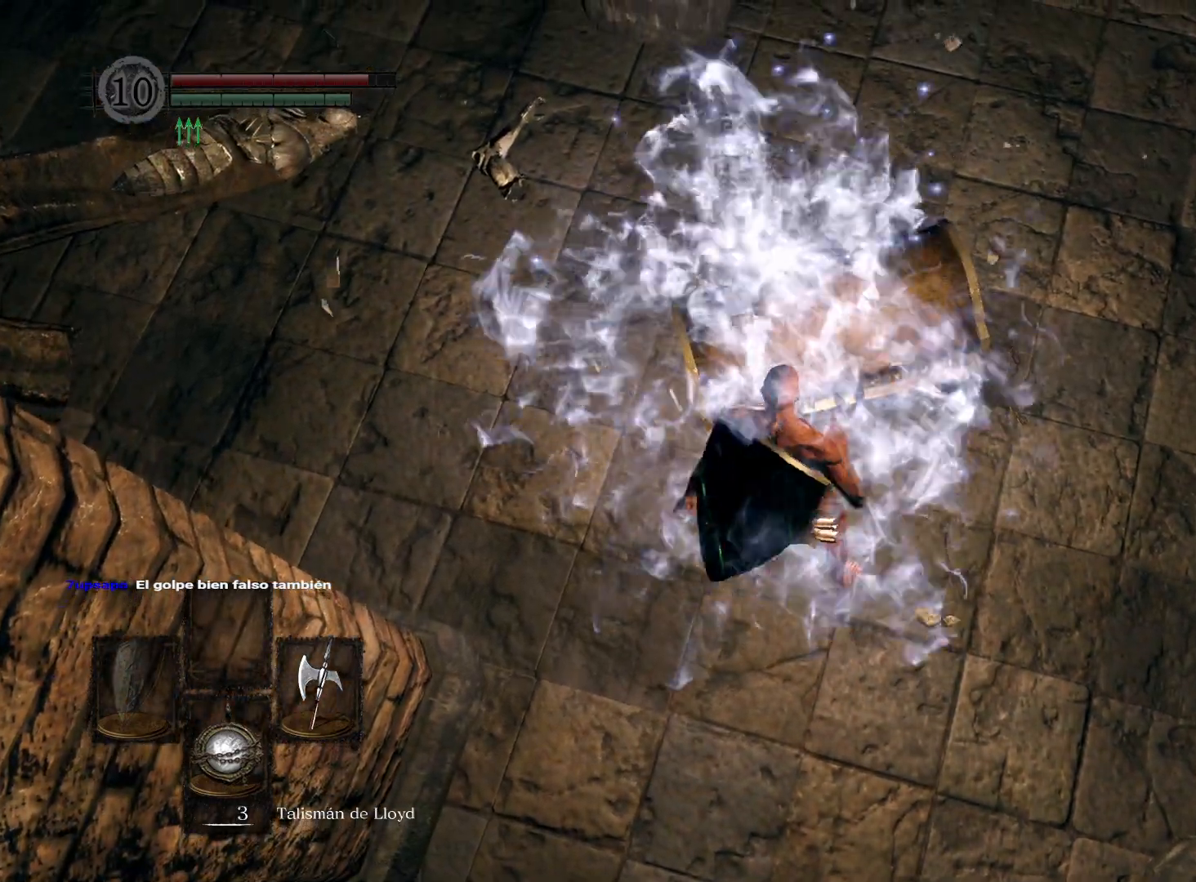
{"buttons": [], "left_stick": "up", "right_stick": "up-left", "events": [[150, "right_stick", "up"], [300, "left_stick", "up-right"], [350, "right_stick", "up-left"], [400, "left_stick", "up"]]}
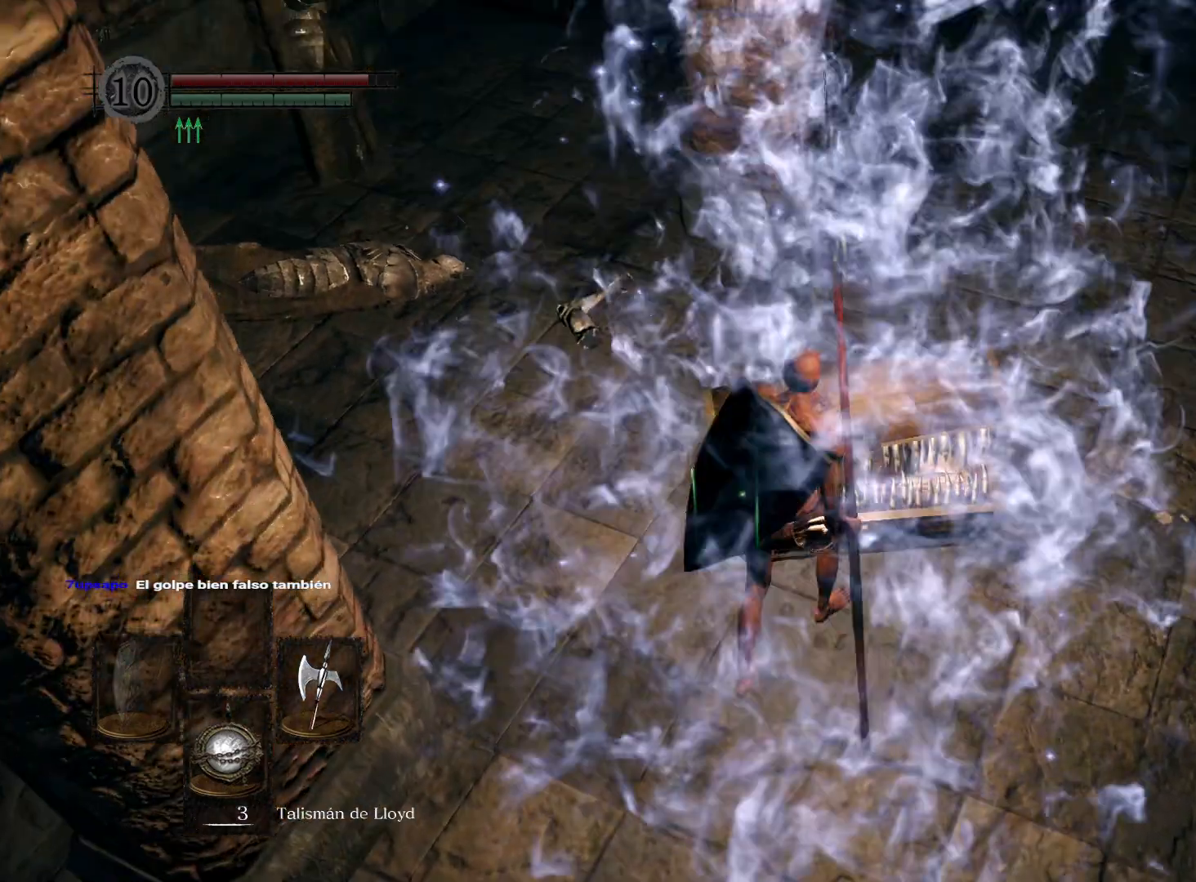
{"buttons": [], "left_stick": "up", "right_stick": "up-left", "events": [[17, "right_stick", "center"], [350, "right_stick", "up-left"]]}
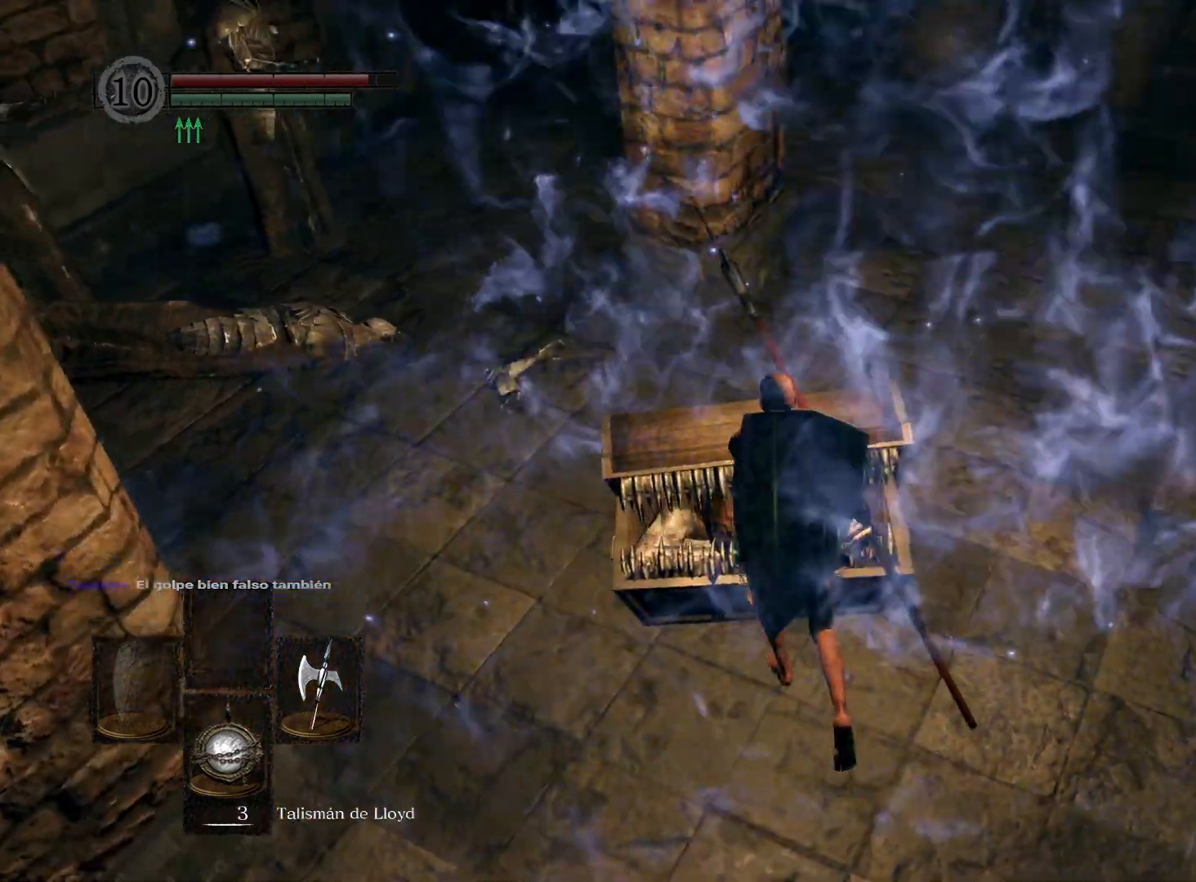
{"buttons": [], "left_stick": "up", "right_stick": "center", "events": [[50, "right_stick", "center"], [267, "right_stick", "up"], [467, "right_stick", "center"]]}
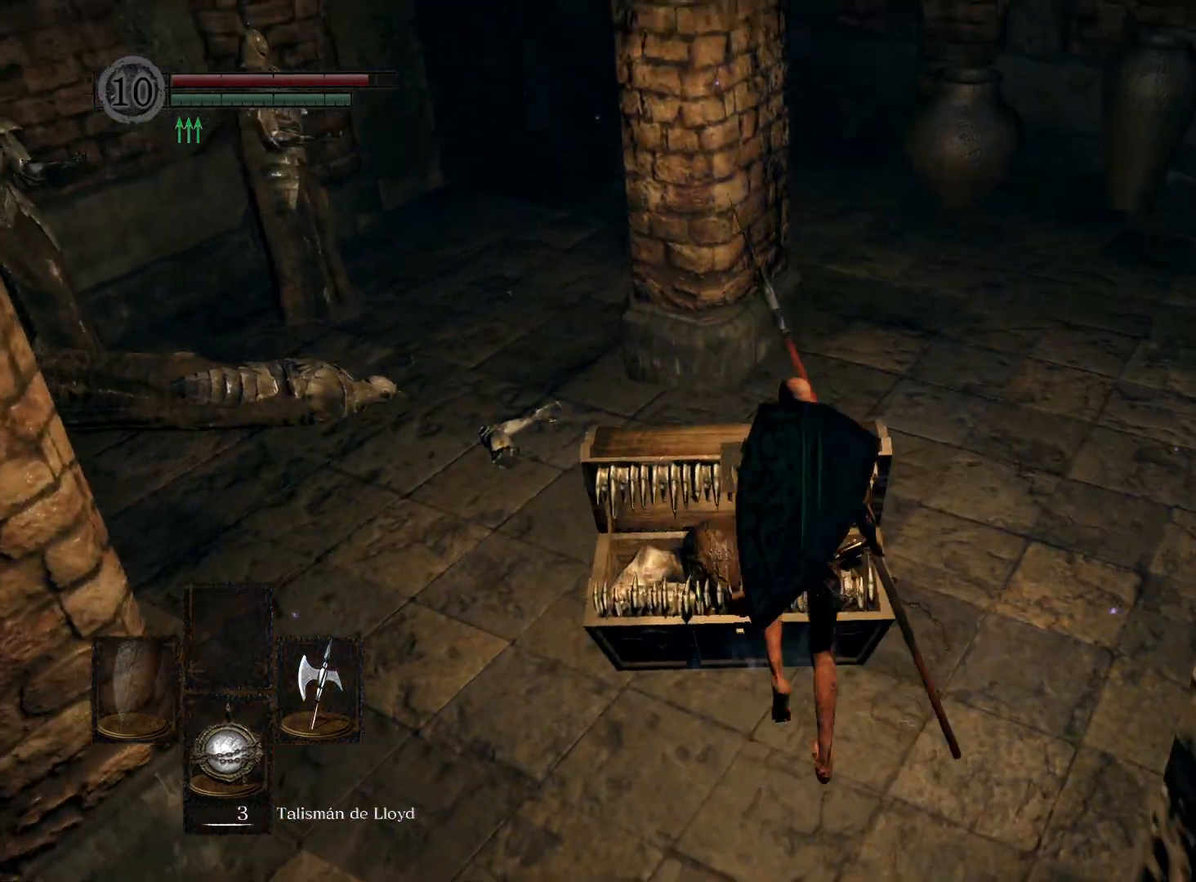
{"buttons": [], "left_stick": "up", "right_stick": "center", "events": []}
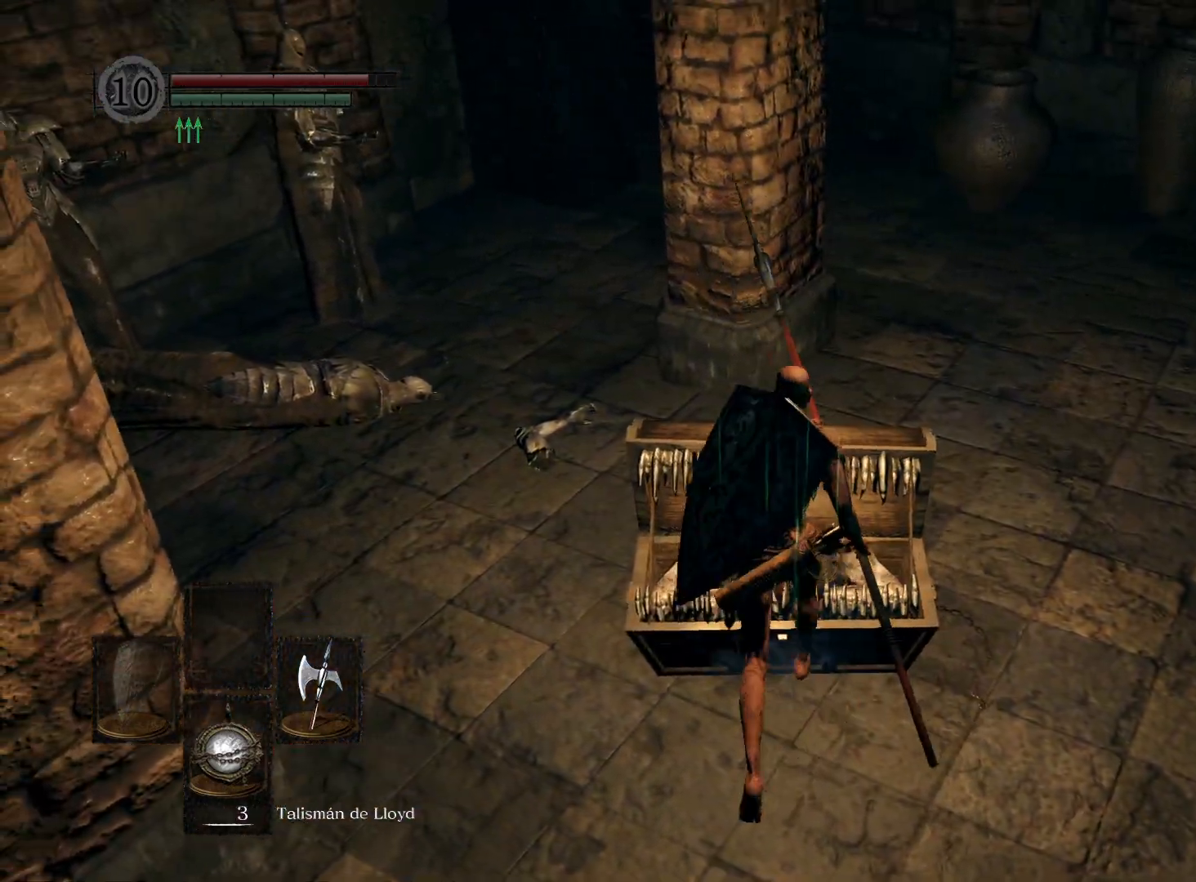
{"buttons": [], "left_stick": "up", "right_stick": "center", "events": []}
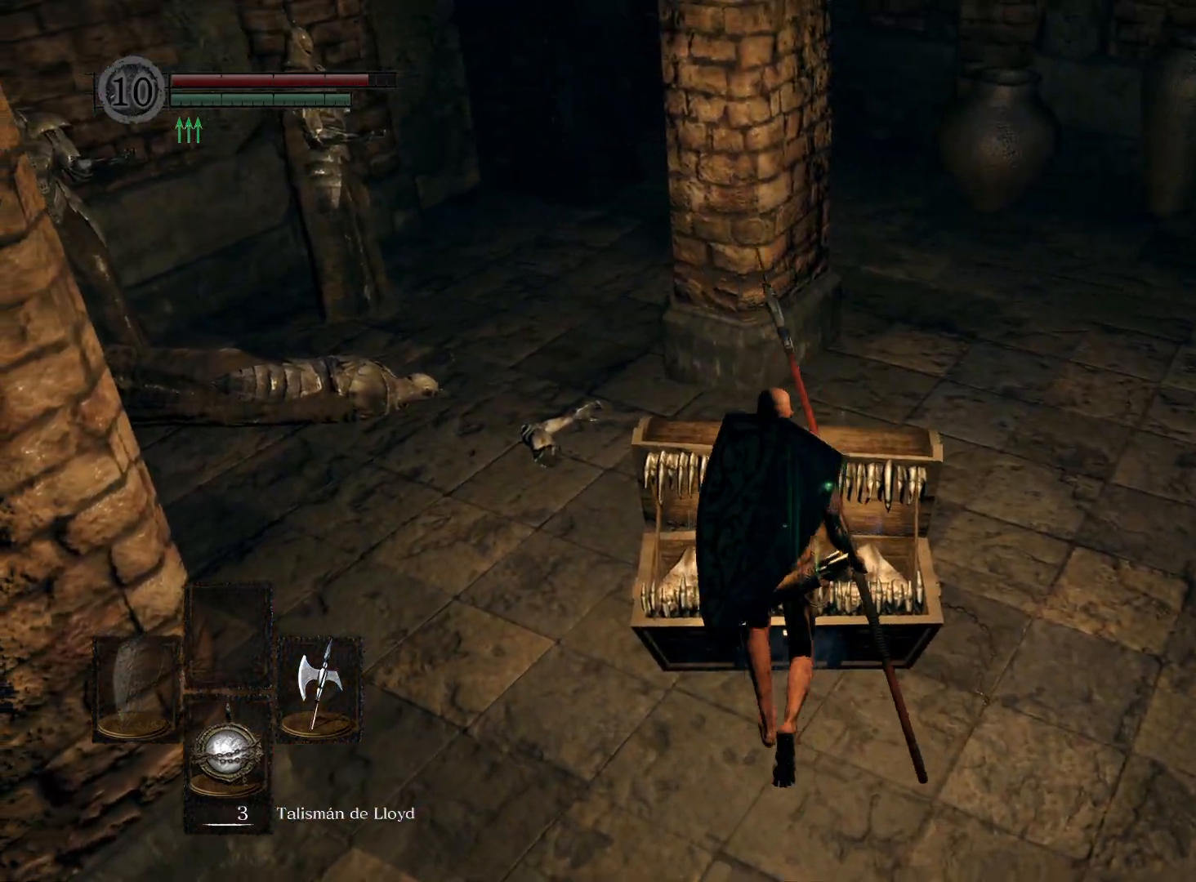
{"buttons": [], "left_stick": "up", "right_stick": "center", "events": [[300, "A", "down"], [383, "A", "up"]]}
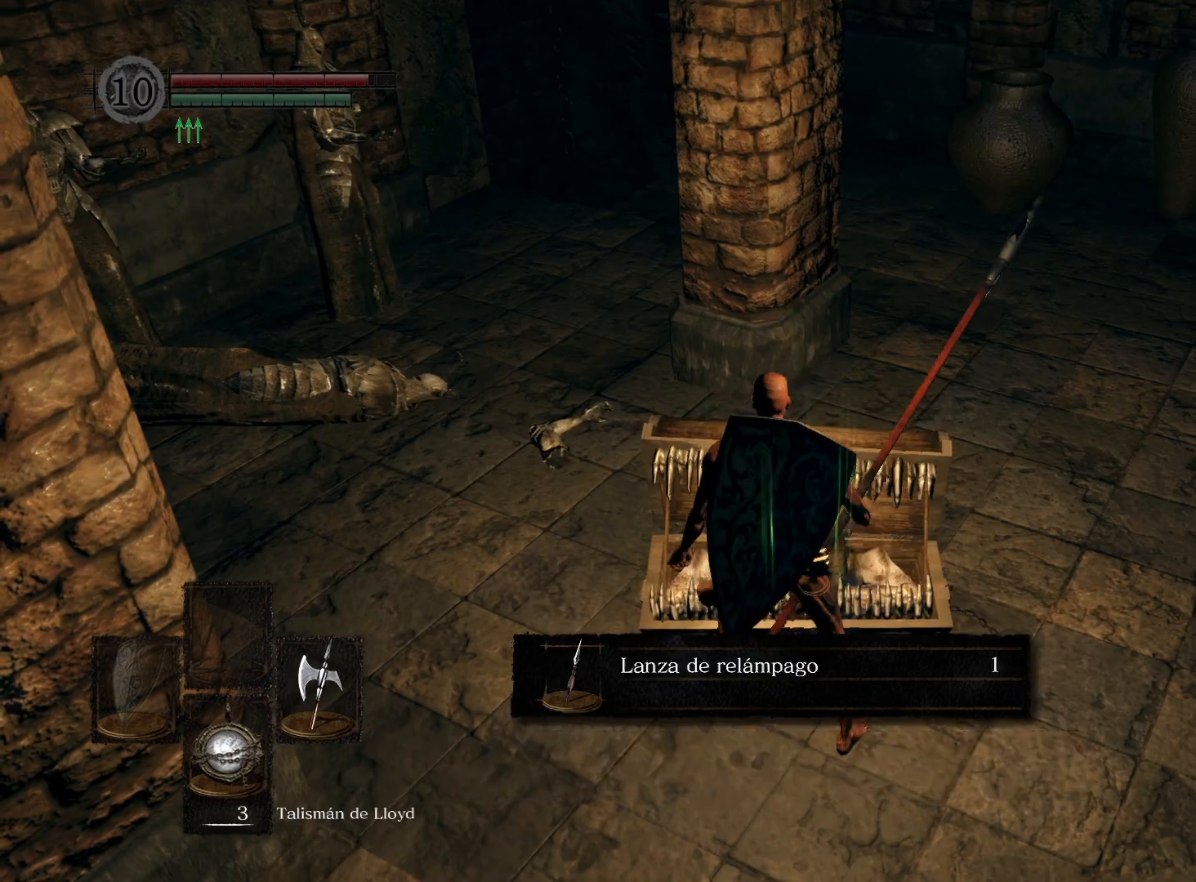
{"buttons": [], "left_stick": "up", "right_stick": "center", "events": [[117, "A", "down"], [150, "A", "up"], [267, "A", "down"], [333, "A", "up"], [450, "A", "down"], [500, "A", "up"]]}
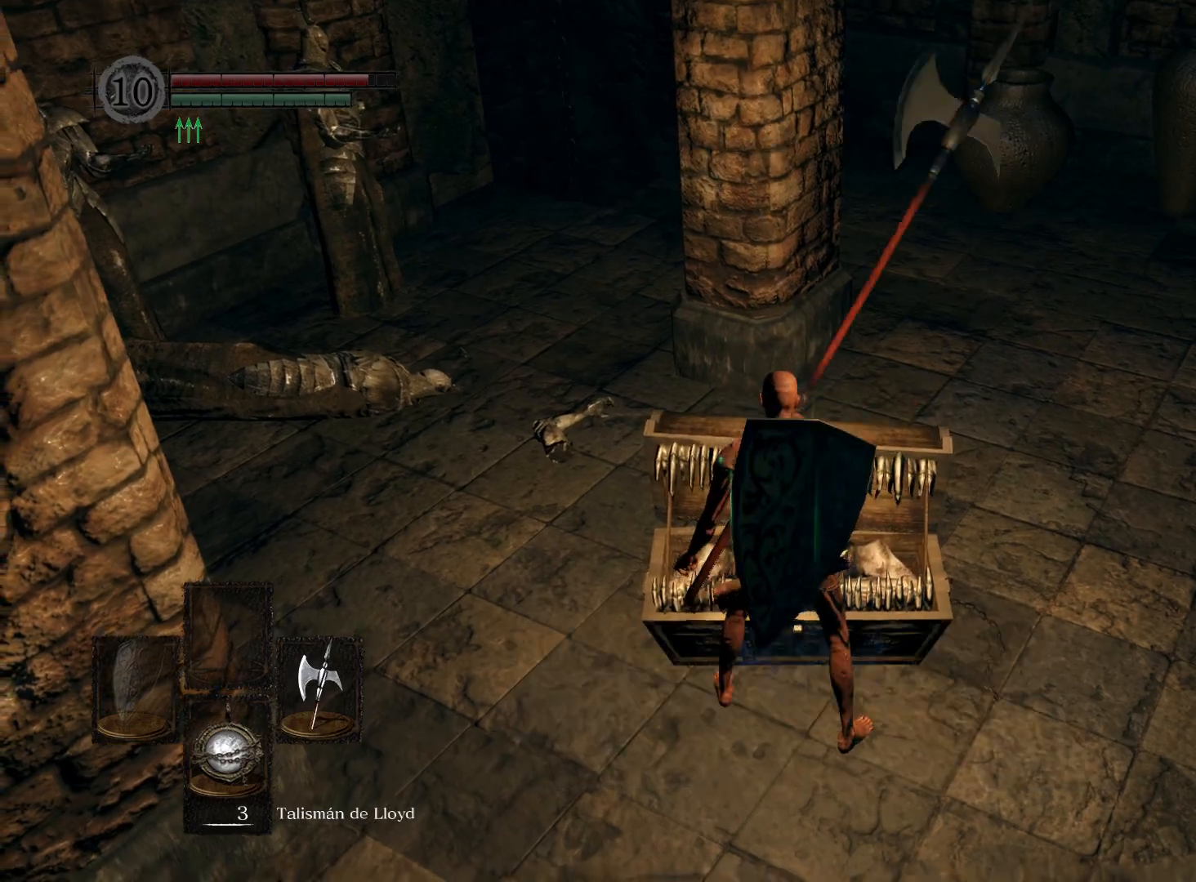
{"buttons": [], "left_stick": "up", "right_stick": "center", "events": [[117, "A", "down"], [167, "A", "up"], [250, "A", "down"], [317, "A", "up"]]}
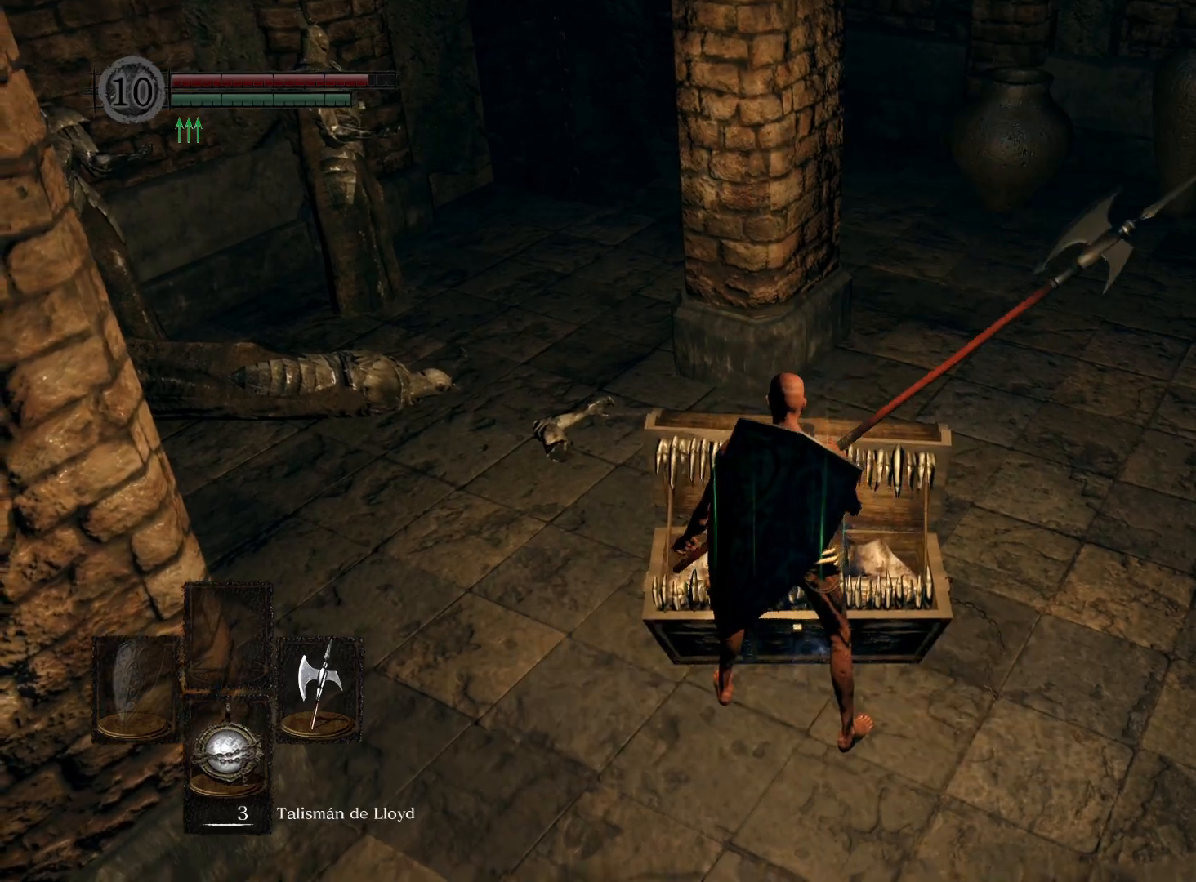
{"buttons": [], "left_stick": "up-right", "right_stick": "center", "events": [[100, "left_stick", "up-right"]]}
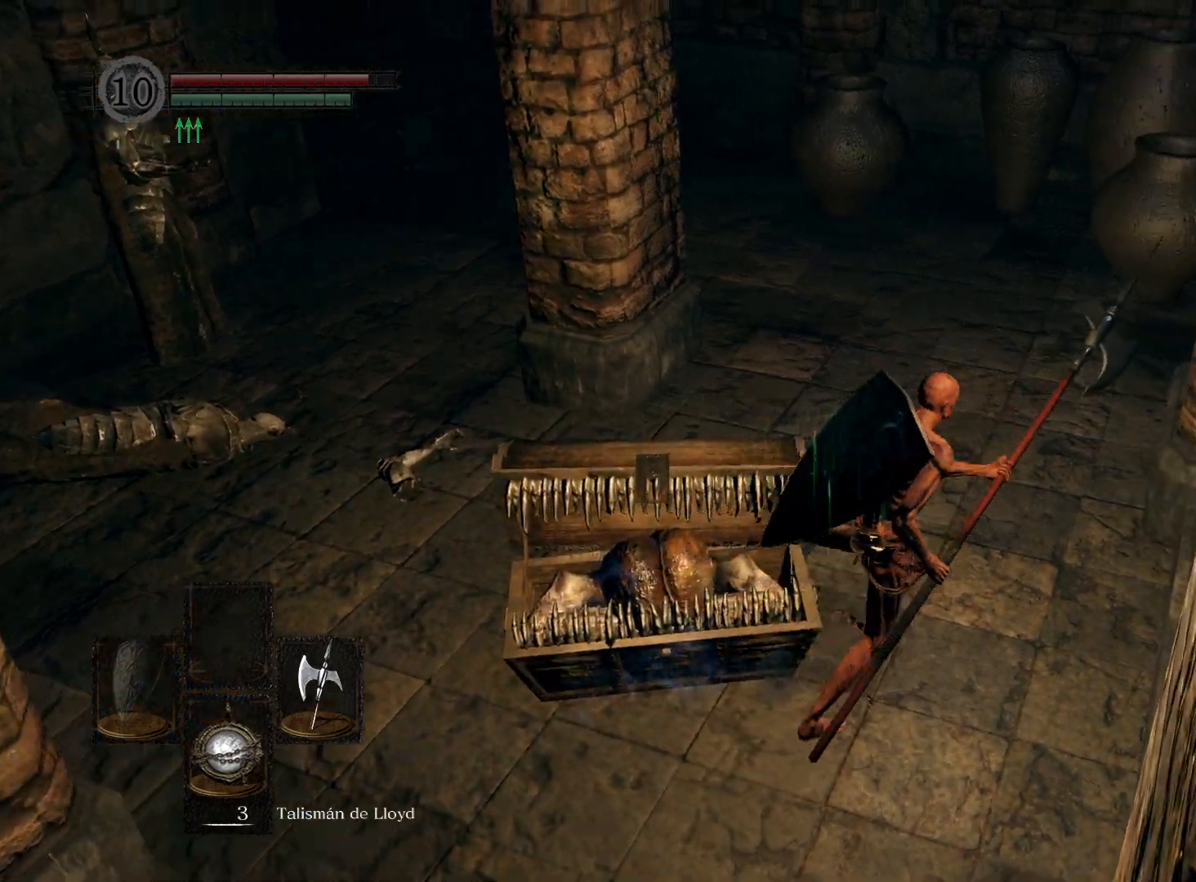
{"buttons": [], "left_stick": "up-right", "right_stick": "left", "events": [[17, "right_stick", "left"]]}
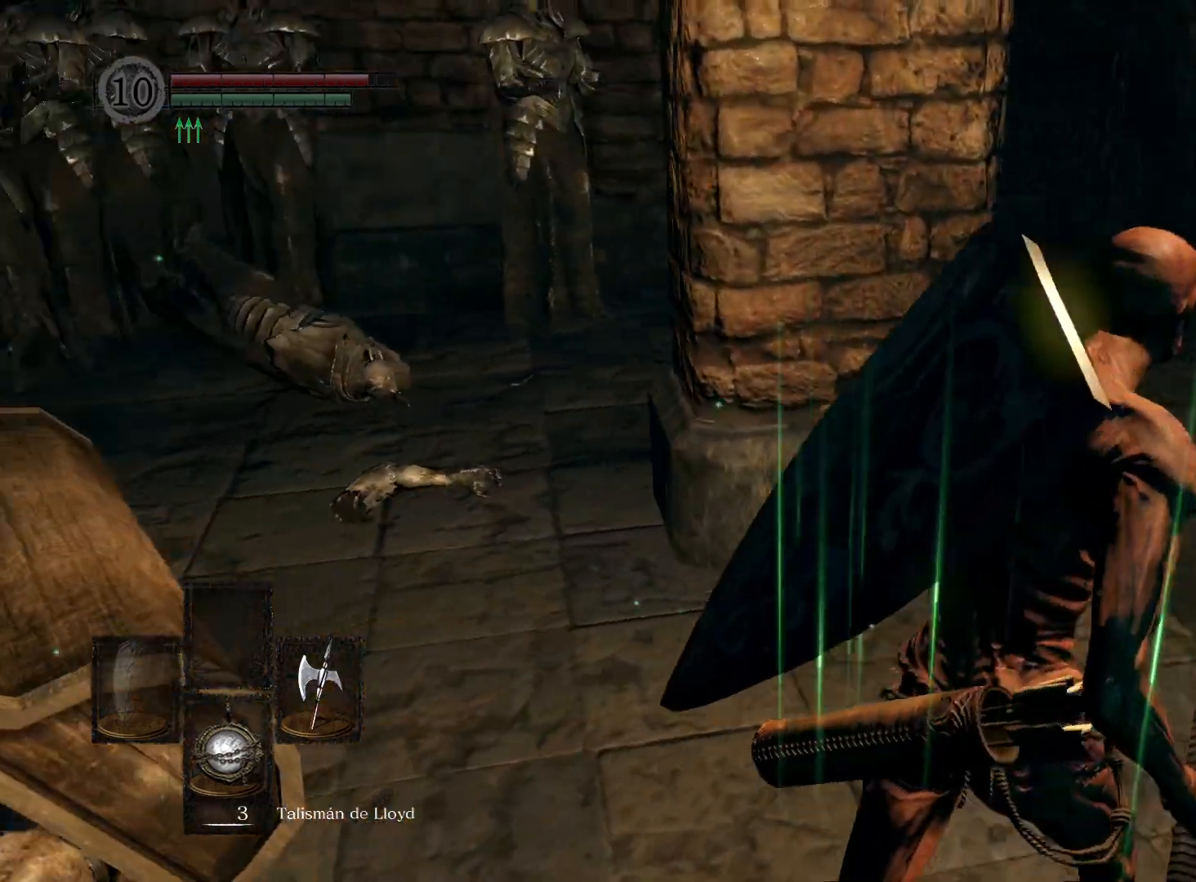
{"buttons": [], "left_stick": "down-right", "right_stick": "left", "events": [[83, "left_stick", "right"], [350, "left_stick", "down-right"]]}
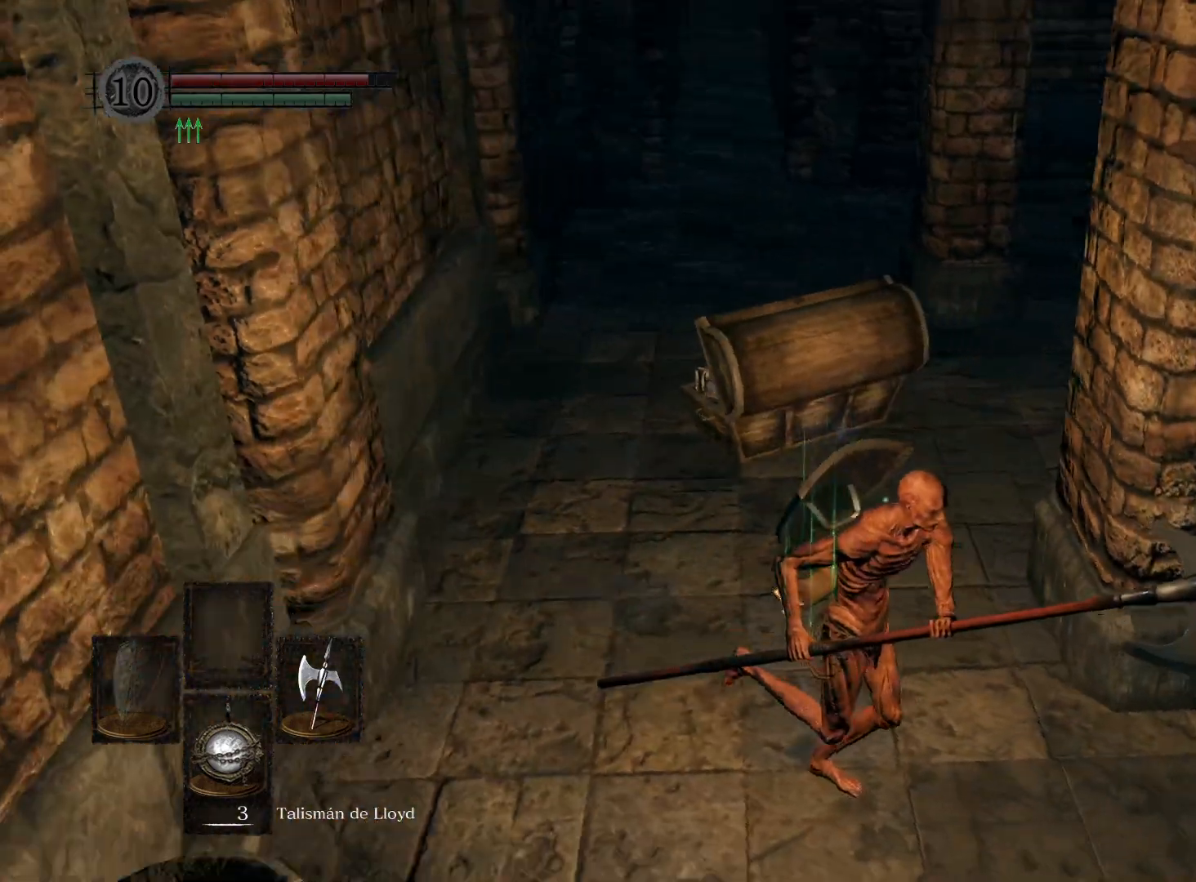
{"buttons": [], "left_stick": "center", "right_stick": "up-left", "events": [[33, "right_stick", "center"], [83, "left_stick", "center"], [183, "right_stick", "left"], [383, "right_stick", "center"], [483, "right_stick", "up-left"]]}
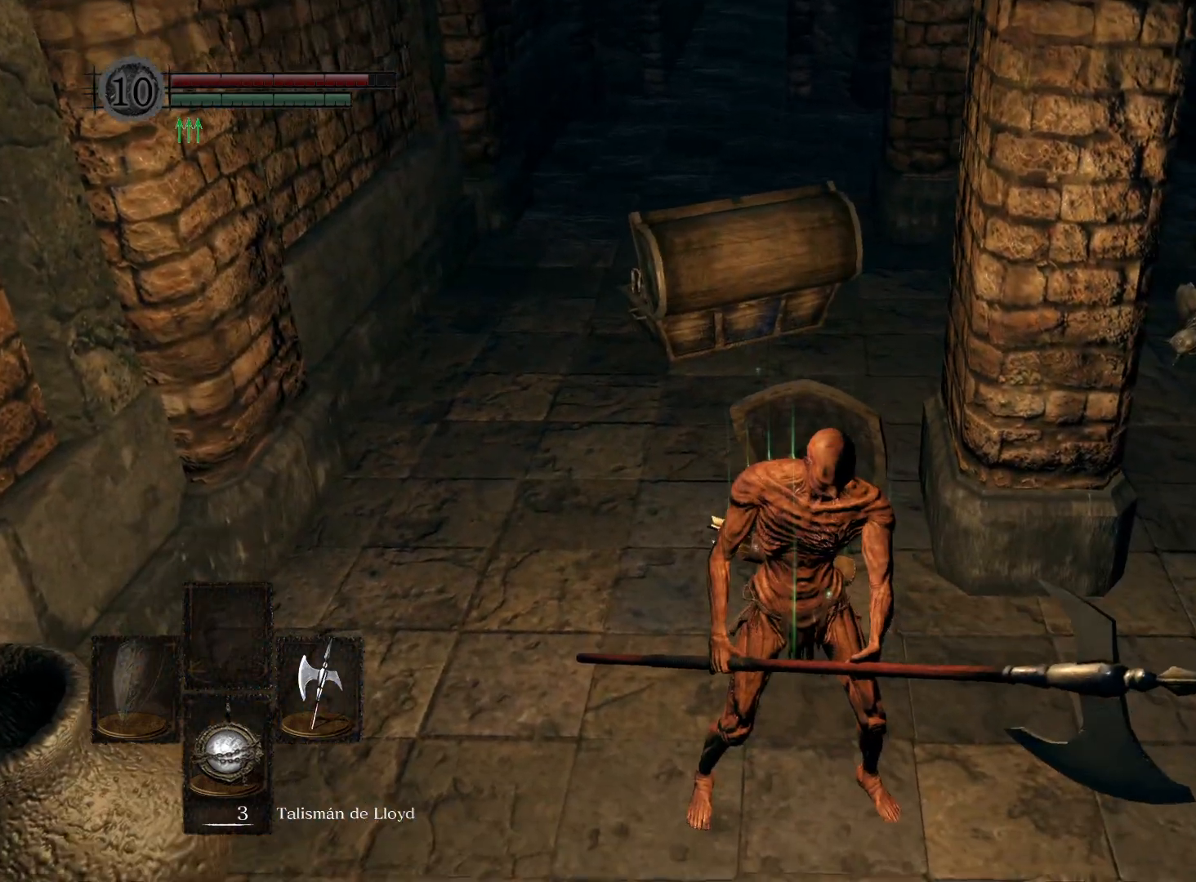
{"buttons": [], "left_stick": "up", "right_stick": "center", "events": [[67, "left_stick", "up"], [167, "right_stick", "center"]]}
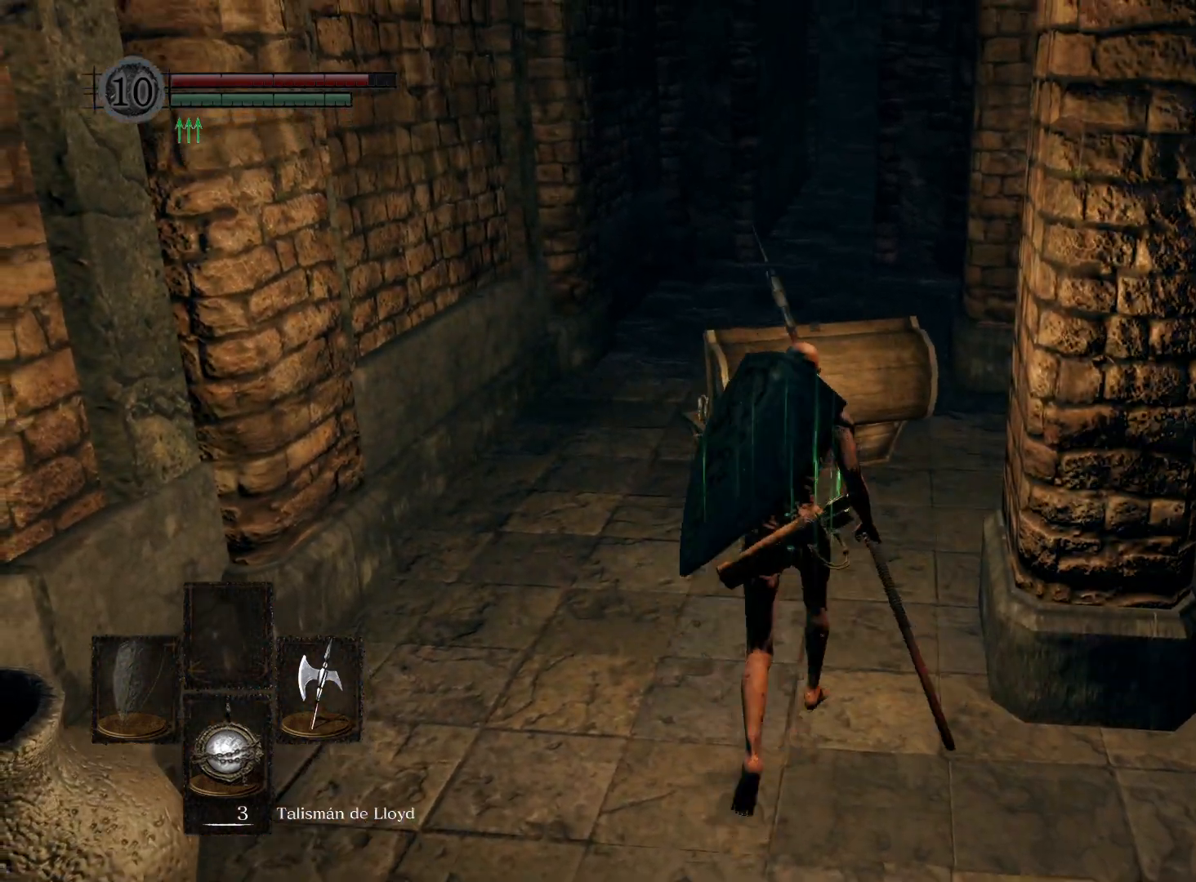
{"buttons": [], "left_stick": "up", "right_stick": "center", "events": [[133, "R1", "down"], [250, "R1", "up"]]}
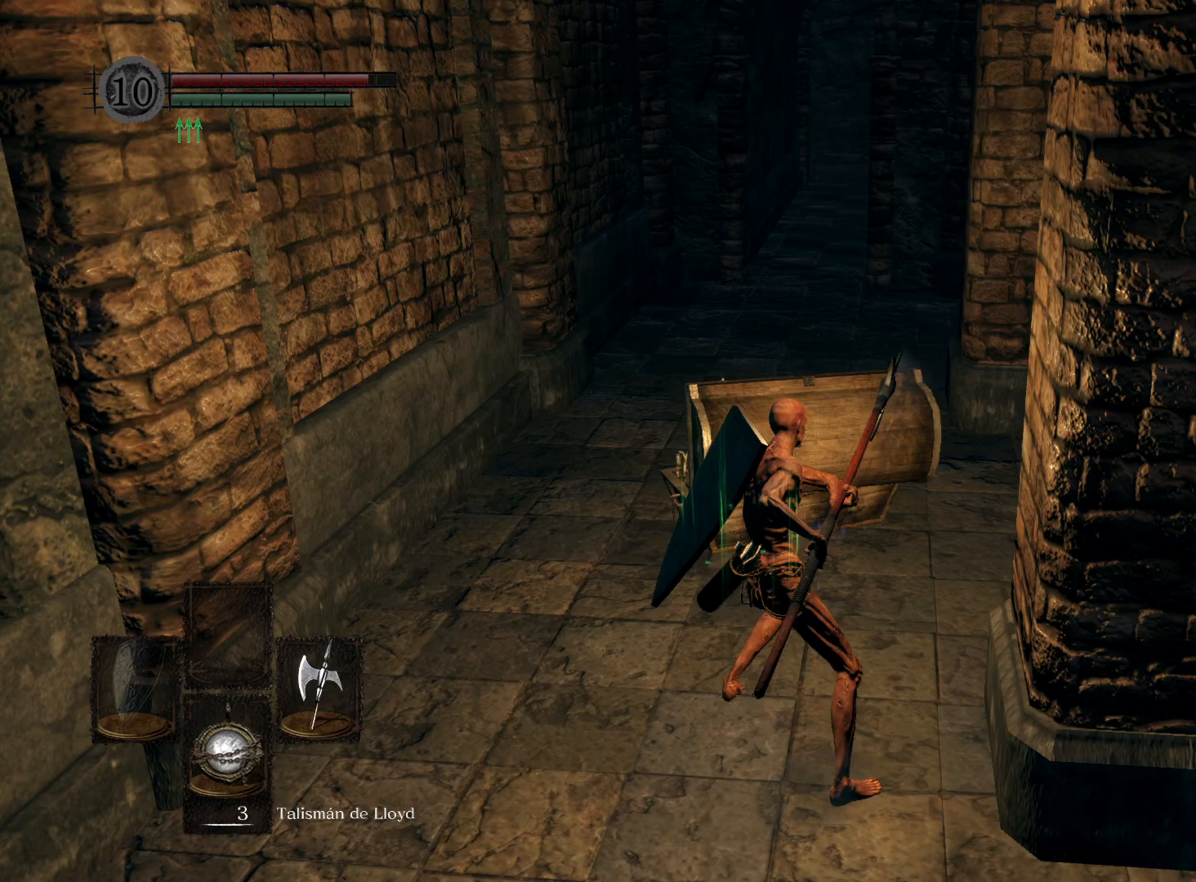
{"buttons": [], "left_stick": "up", "right_stick": "center", "events": []}
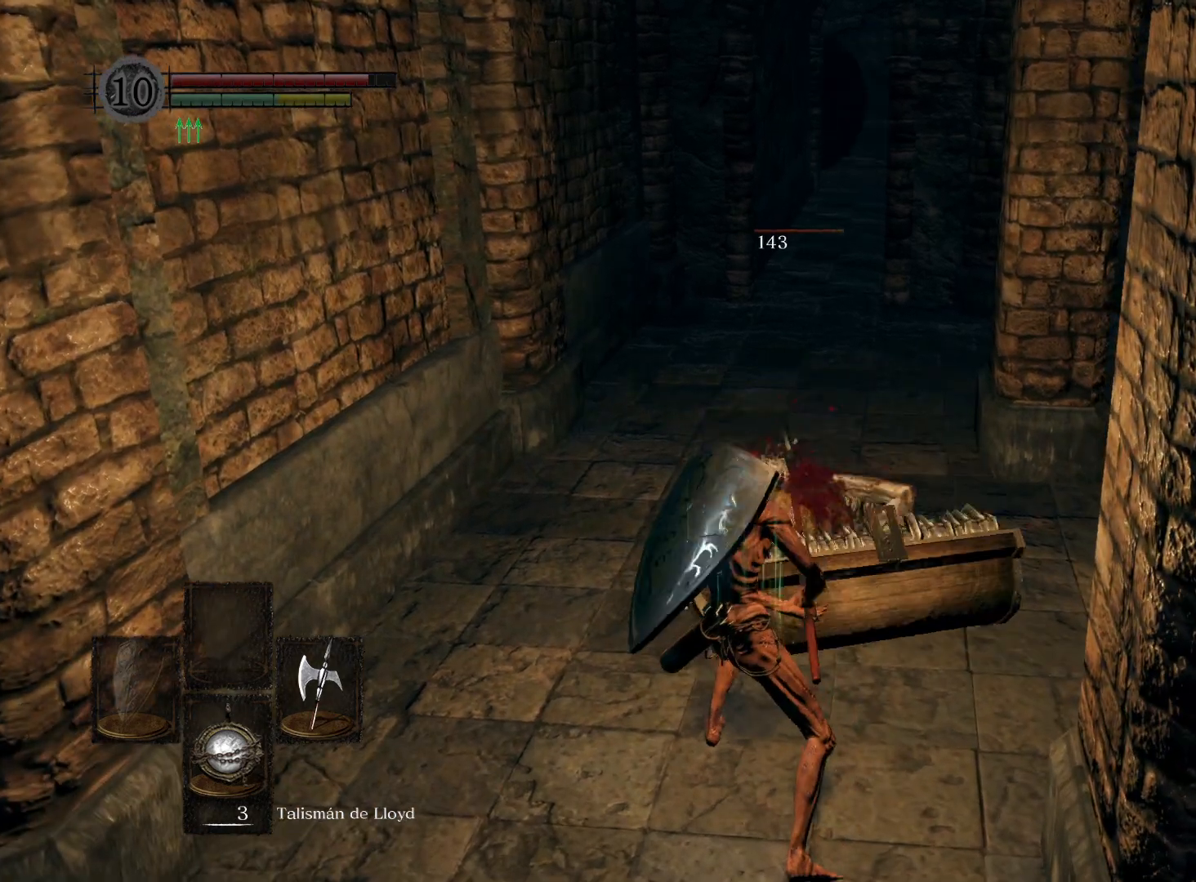
{"buttons": [], "left_stick": "up", "right_stick": "center", "events": [[50, "R1", "down"], [183, "R1", "up"]]}
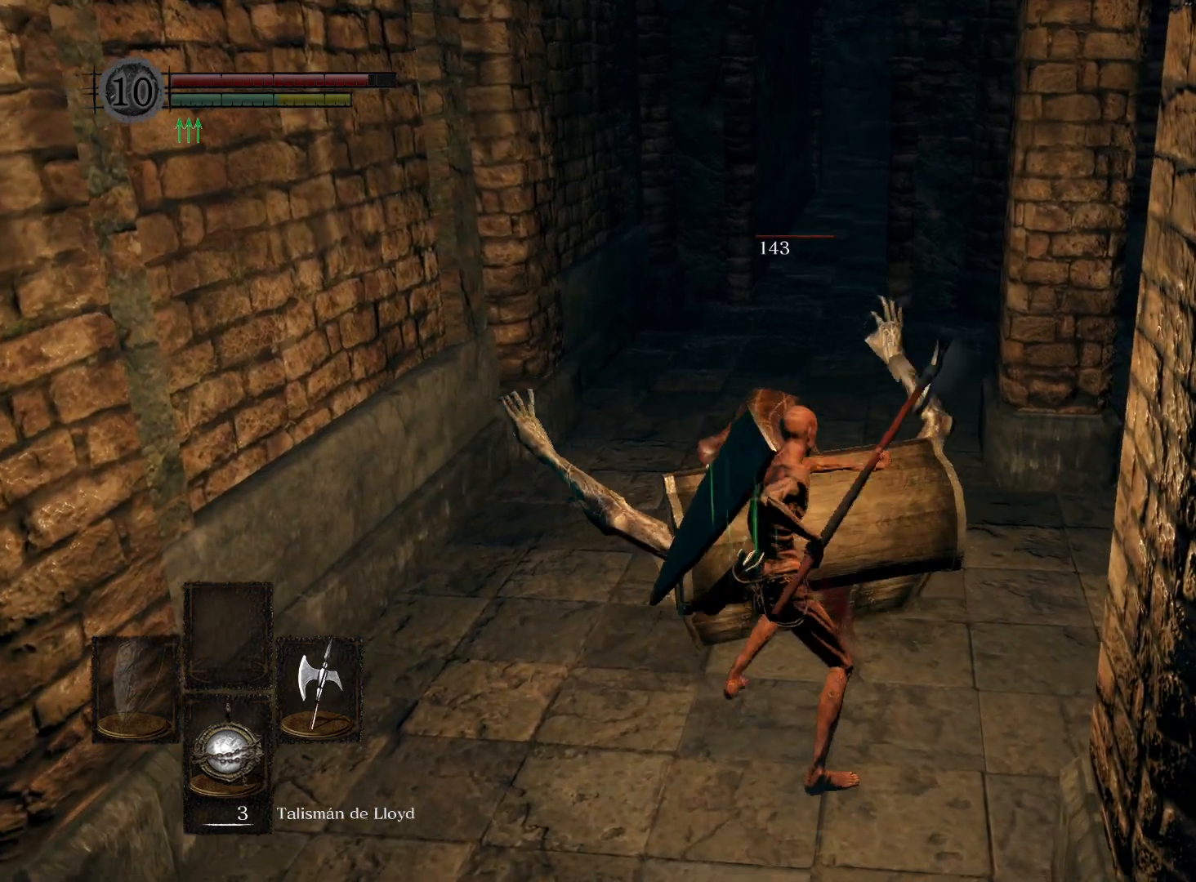
{"buttons": [], "left_stick": "down", "right_stick": "center", "events": [[333, "left_stick", "center"], [467, "left_stick", "down"]]}
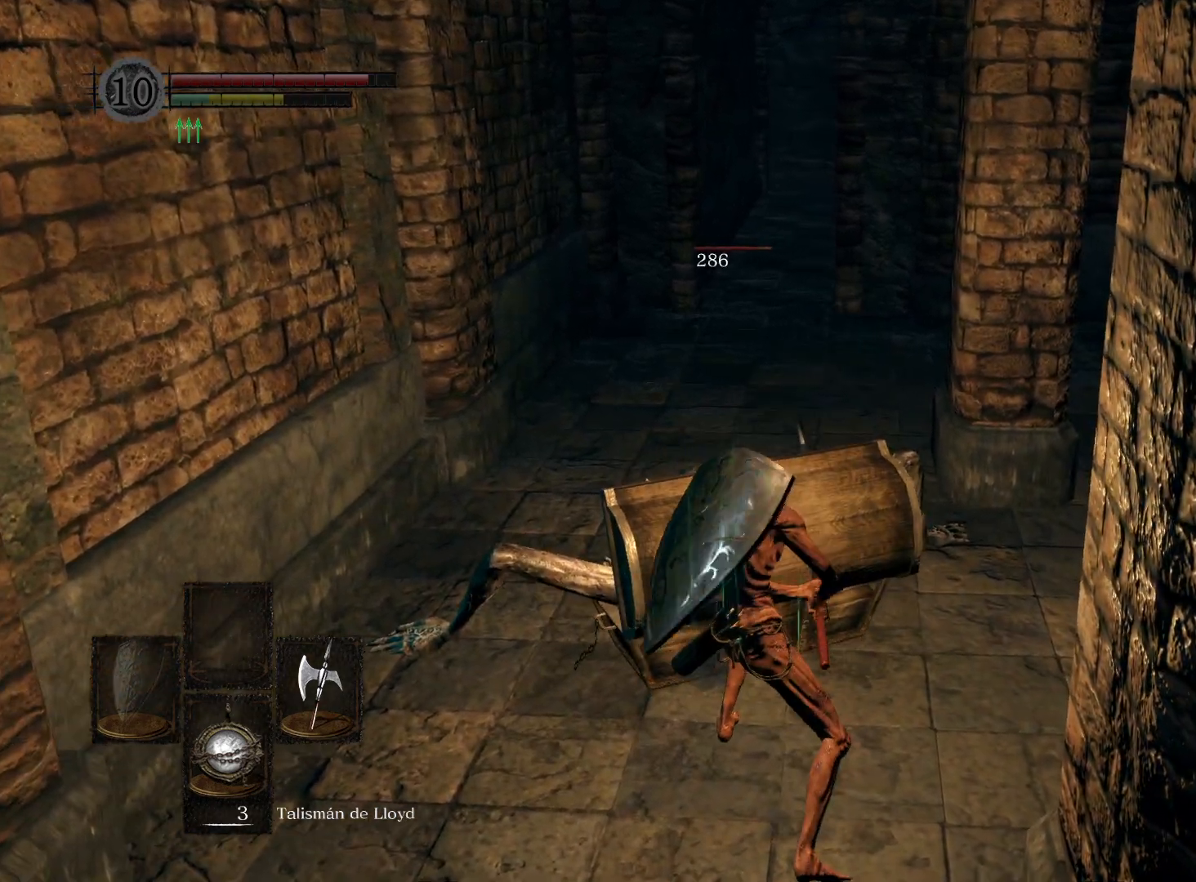
{"buttons": [], "left_stick": "down", "right_stick": "center", "events": [[200, "right_stick", "up"], [400, "right_stick", "center"]]}
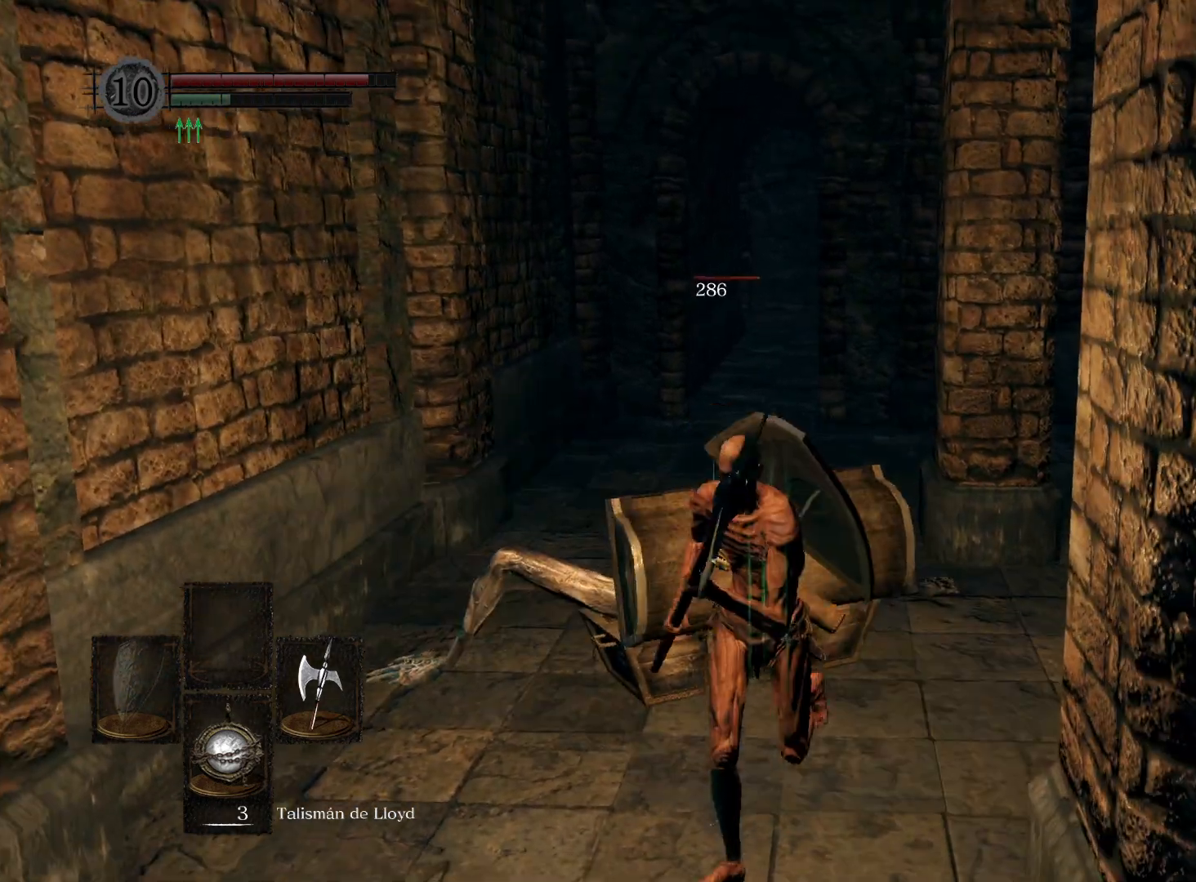
{"buttons": [], "left_stick": "center", "right_stick": "center", "events": [[500, "left_stick", "center"]]}
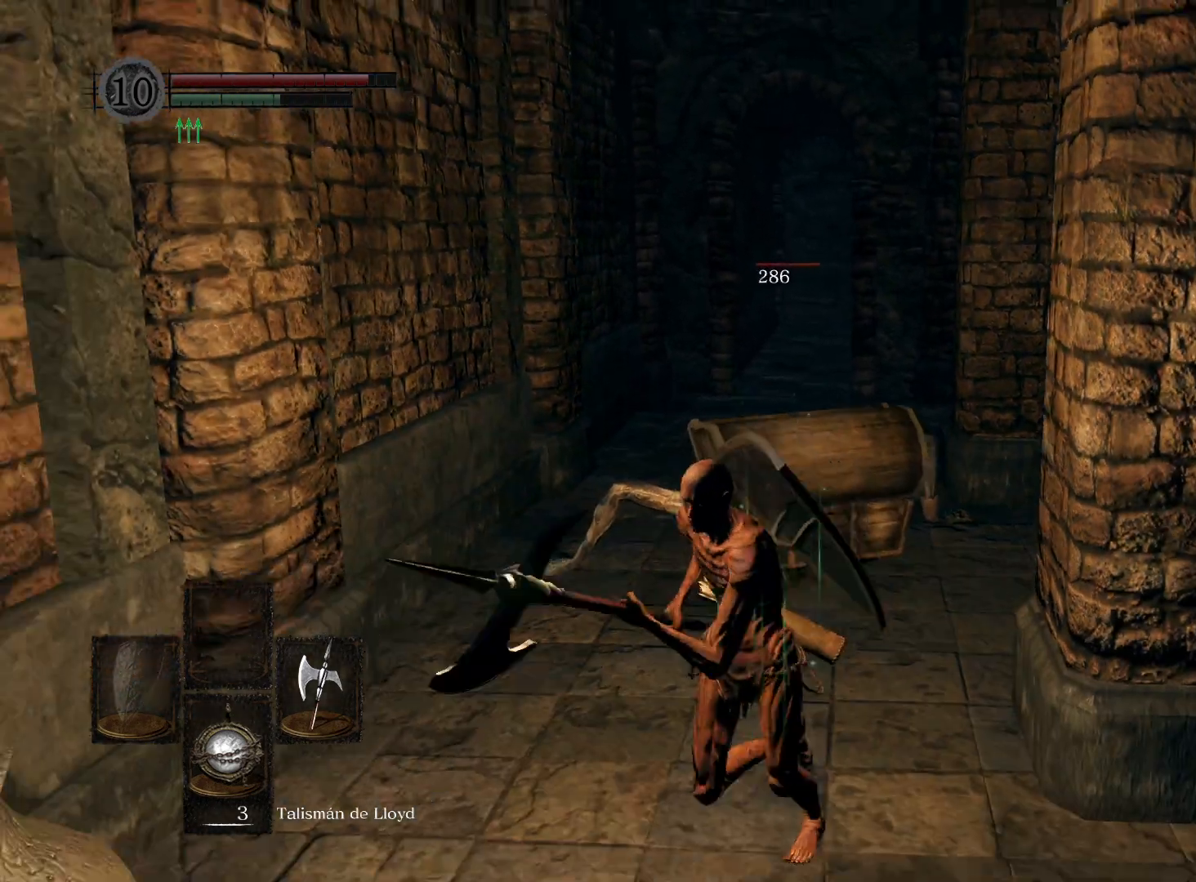
{"buttons": ["R3"], "left_stick": "center", "right_stick": "center", "events": [[50, "left_stick", "up"], [217, "left_stick", "center"], [500, "R3", "down"]]}
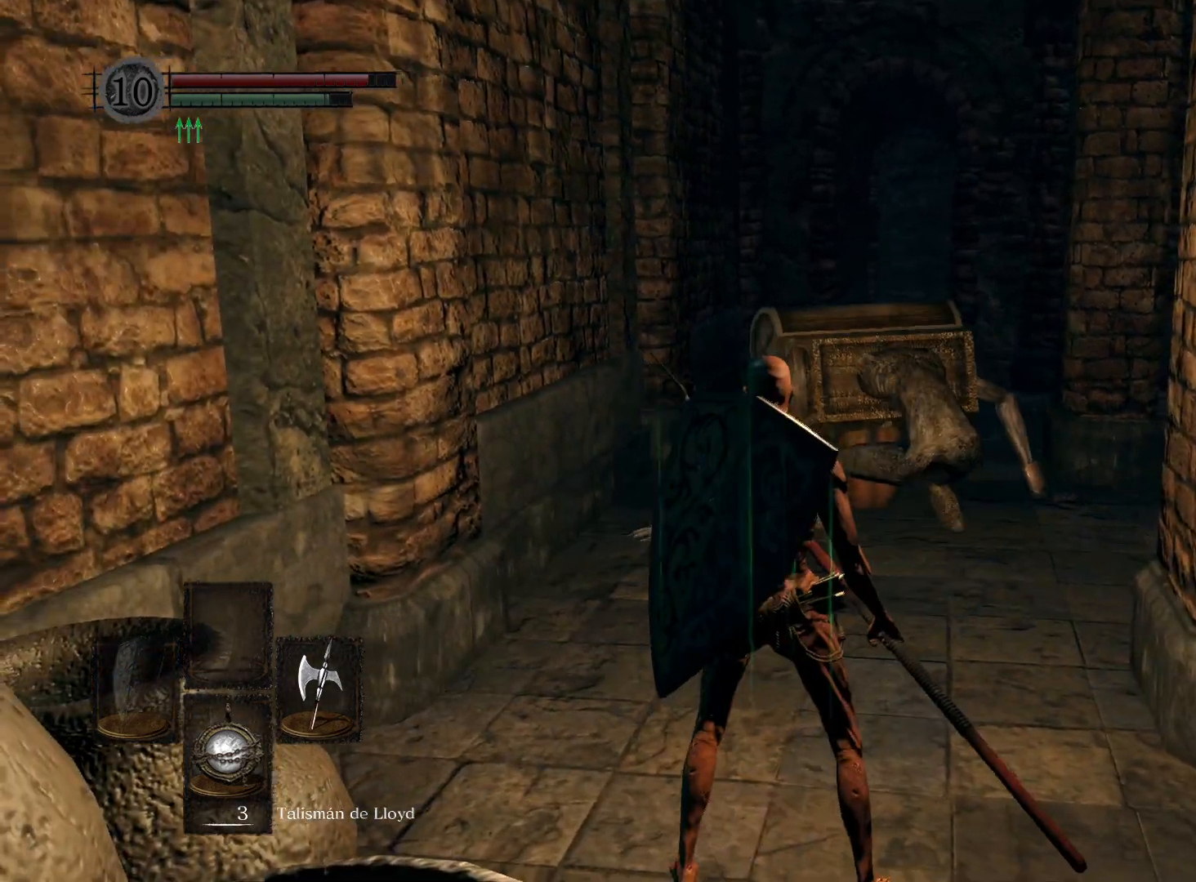
{"buttons": [], "left_stick": "center", "right_stick": "center", "events": [[133, "R3", "up"], [367, "X", "down"], [467, "X", "up"]]}
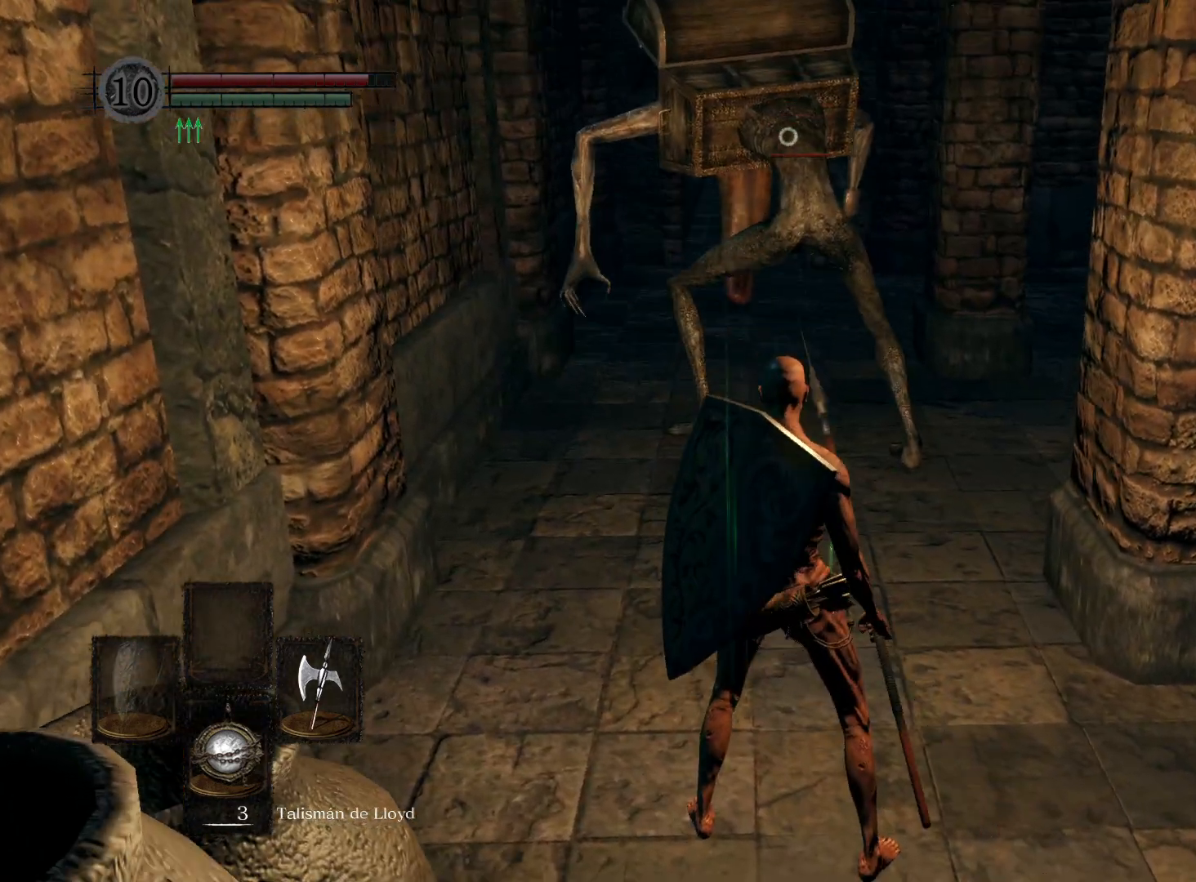
{"buttons": [], "left_stick": "center", "right_stick": "center", "events": []}
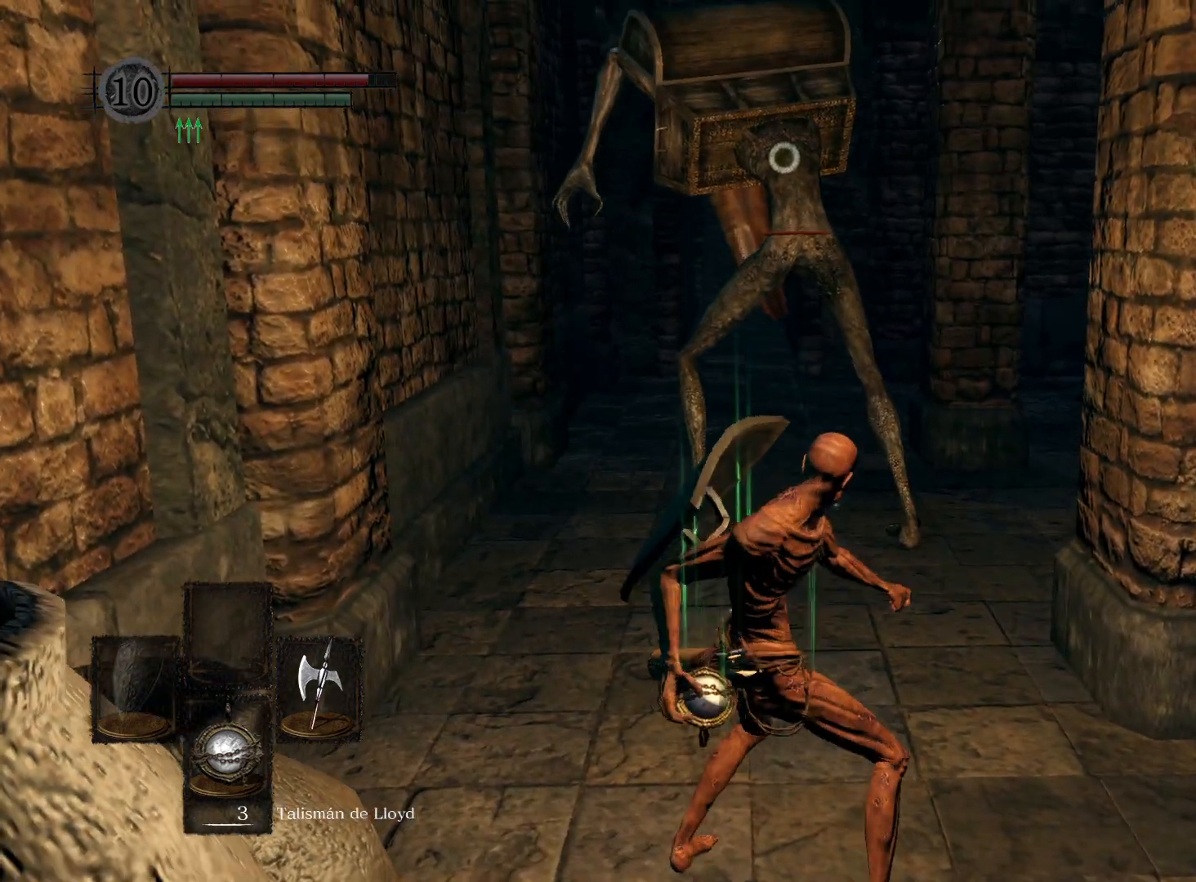
{"buttons": [], "left_stick": "center", "right_stick": "center", "events": []}
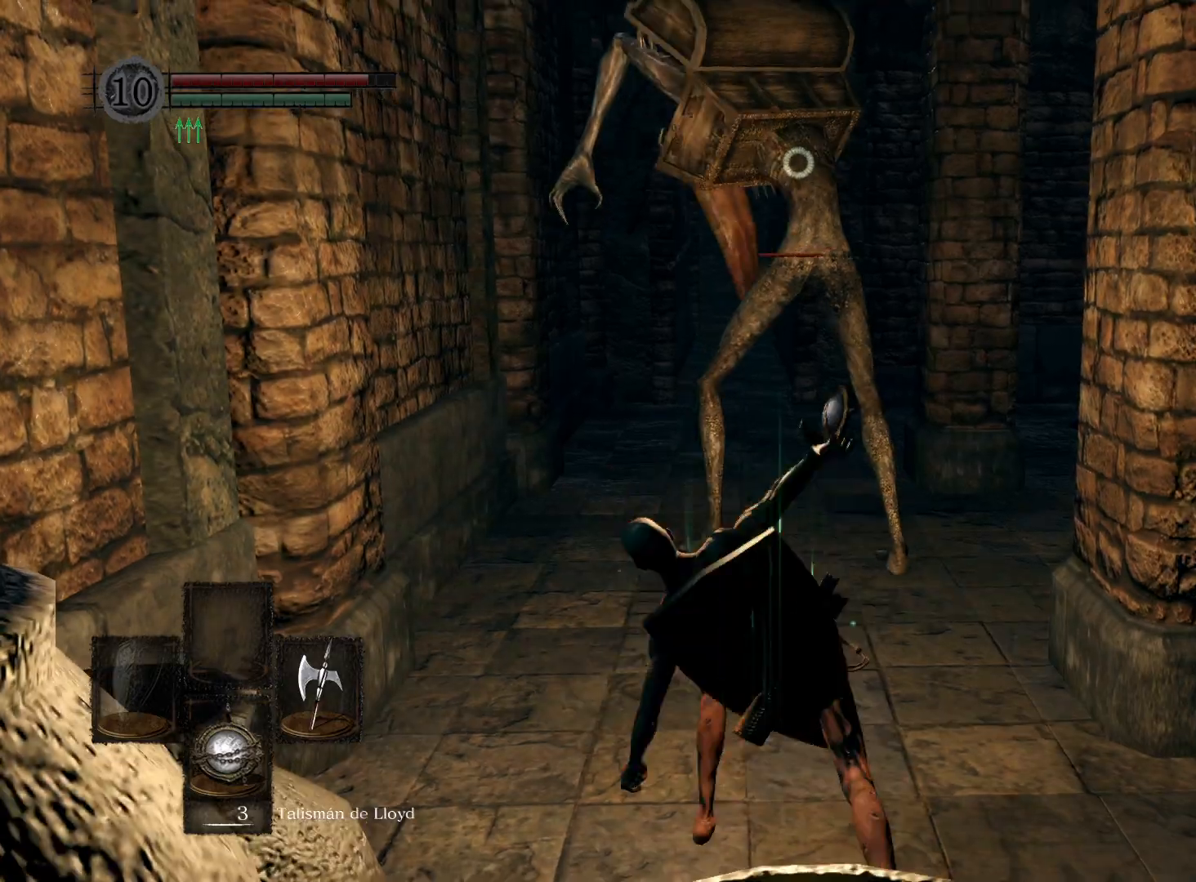
{"buttons": [], "left_stick": "center", "right_stick": "center", "events": []}
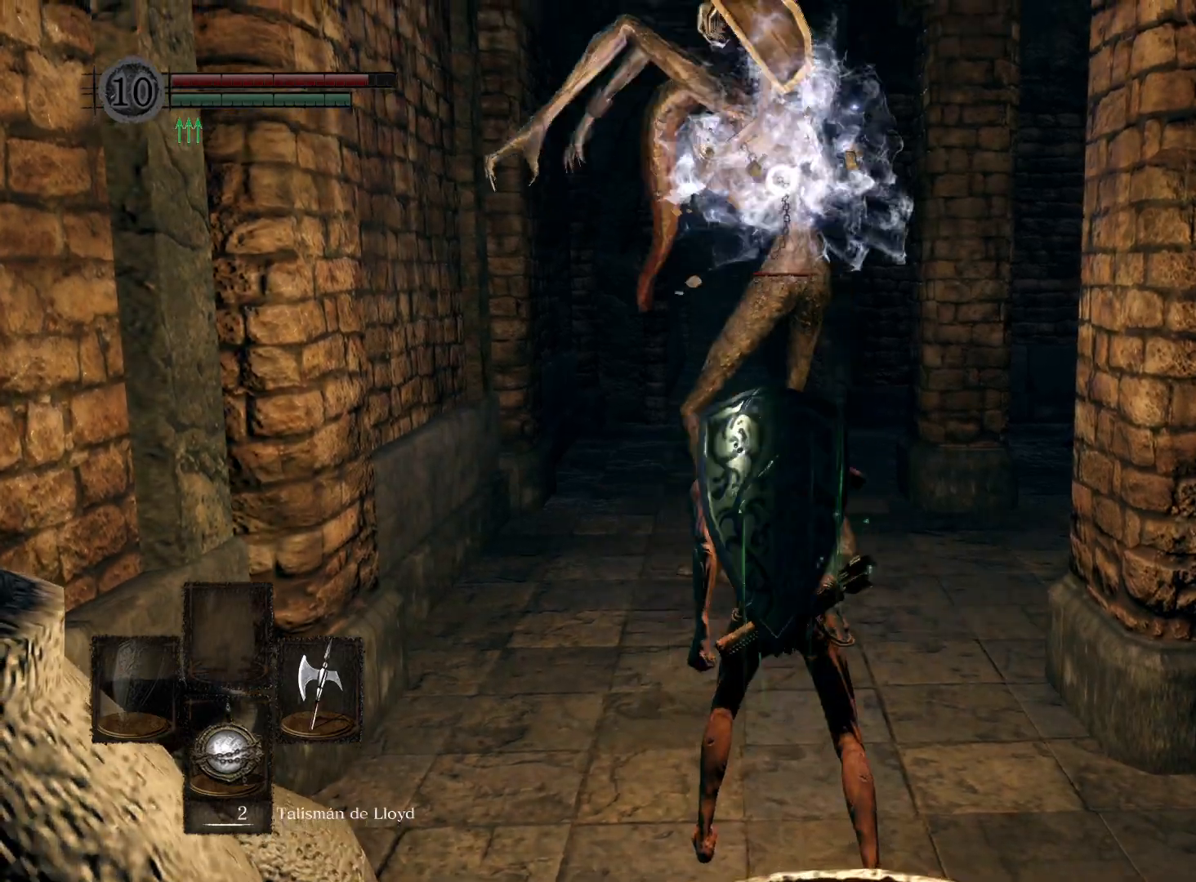
{"buttons": [], "left_stick": "up", "right_stick": "center", "events": [[267, "left_stick", "up"]]}
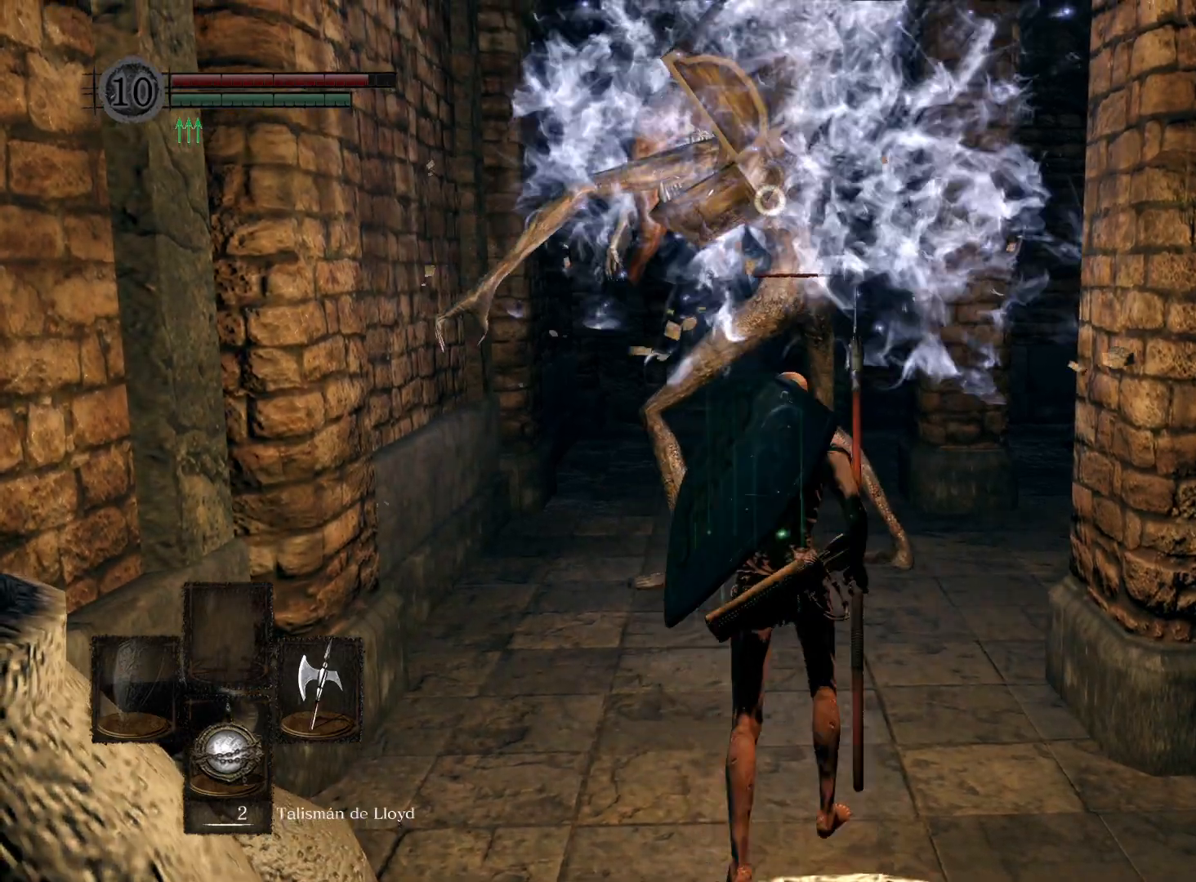
{"buttons": [], "left_stick": "up-right", "right_stick": "center", "events": [[450, "left_stick", "up-right"]]}
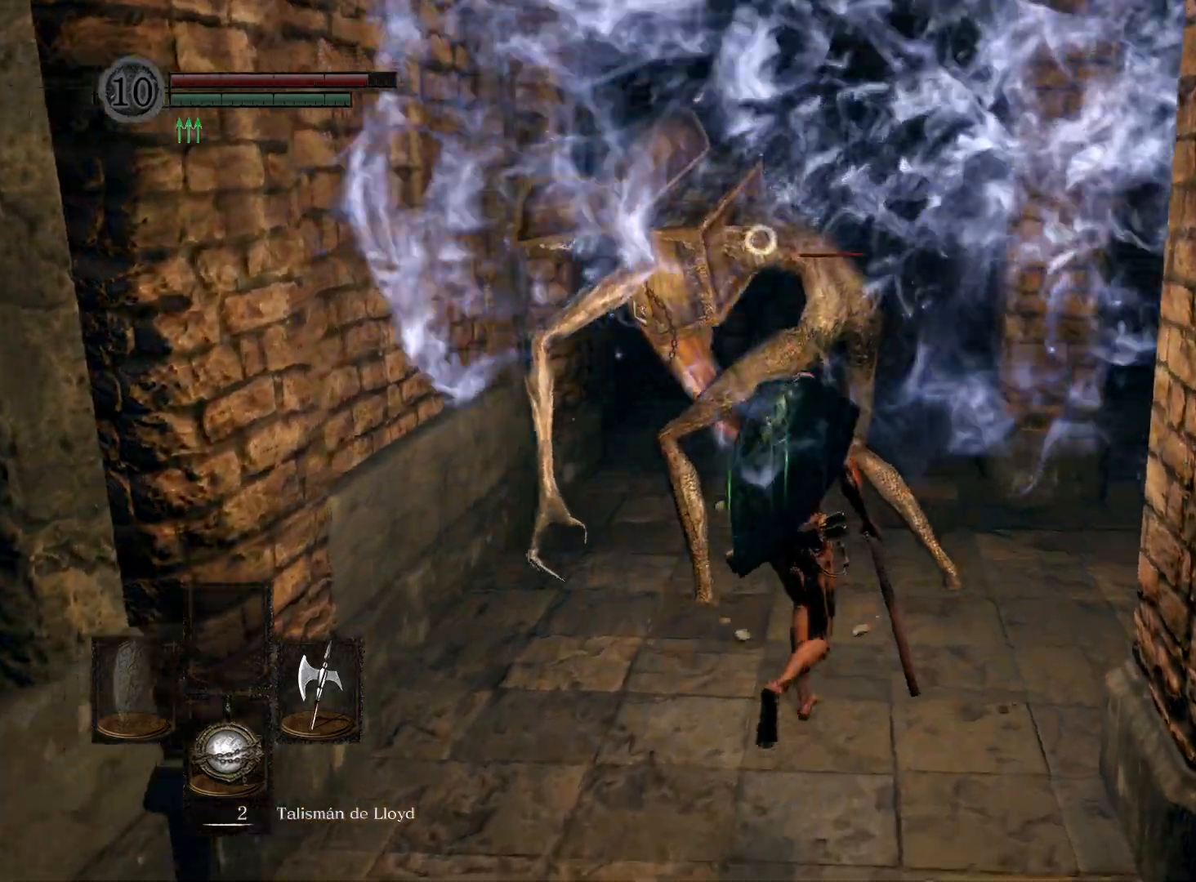
{"buttons": [], "left_stick": "down-right", "right_stick": "center", "events": [[350, "left_stick", "right"], [483, "left_stick", "down-right"]]}
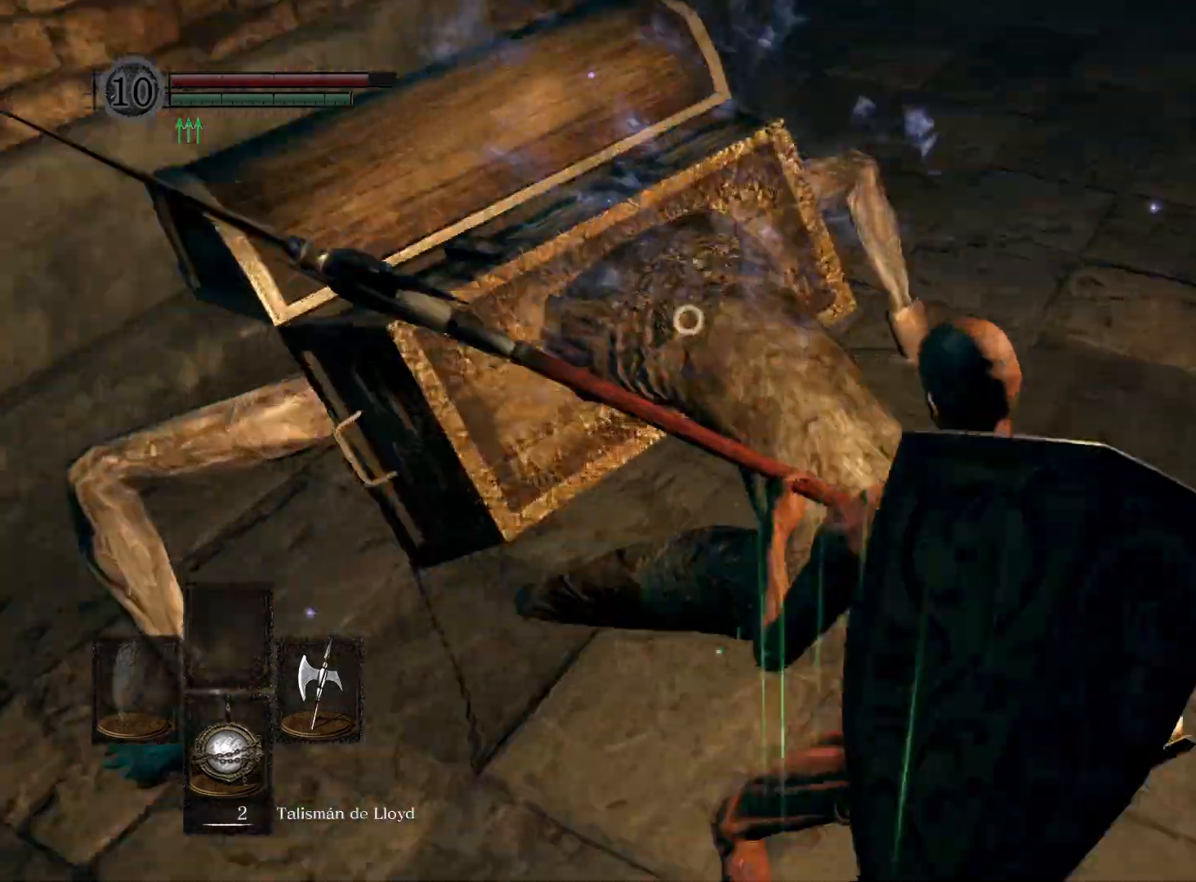
{"buttons": [], "left_stick": "down-right", "right_stick": "center", "events": []}
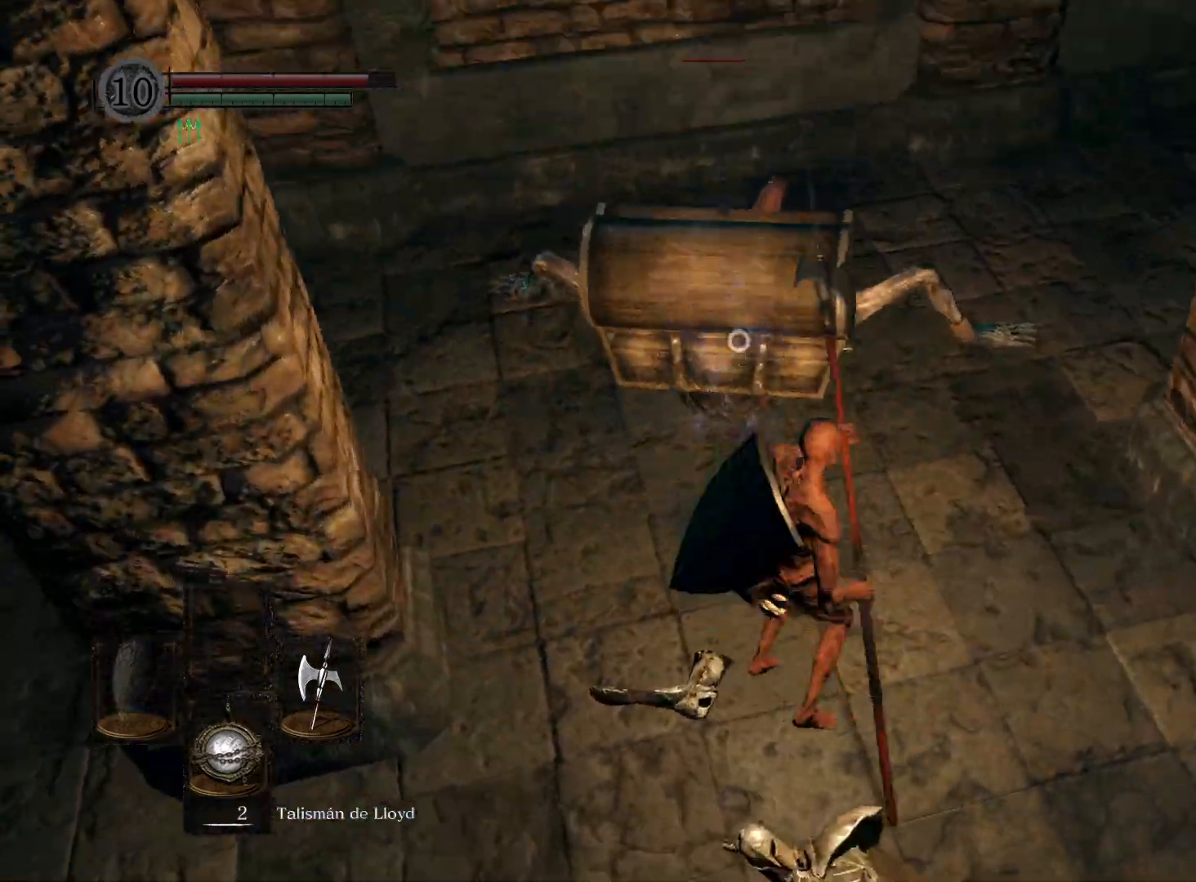
{"buttons": [], "left_stick": "center", "right_stick": "center", "events": [[17, "left_stick", "down"], [150, "left_stick", "down-left"], [467, "left_stick", "center"]]}